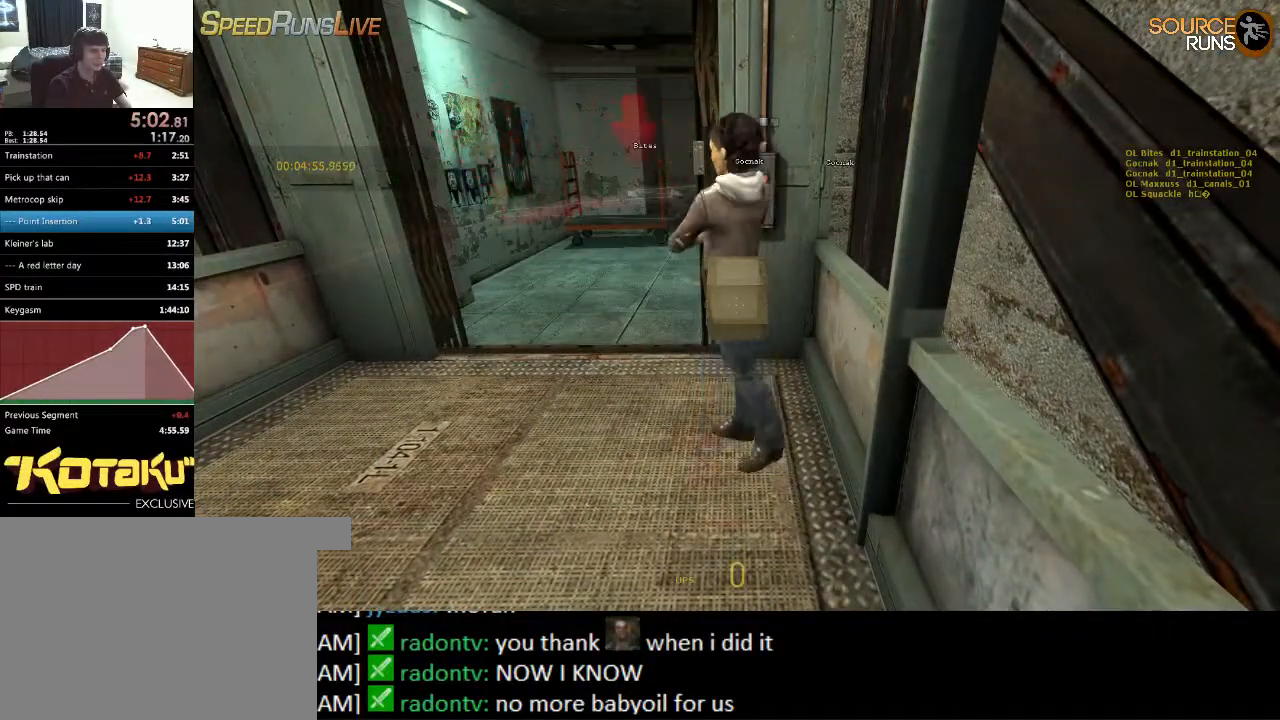
Gameplay with keyboard and mouse; each line is a JSON object with the keys and mouse buttons held at the frame after it. "events" lists presses ("down") and releases ("up") of "1", "2", "3", "4", "5", "a", "alt", "c", "ctrl", "d", "e", "f", "q", "r", "s", "shift", "space", "tab", "v", "w", "x", "z", "mouse_left", "mouse_middle", "mouse_right", "mouse_wheel_up" and "mouse_wheel_down" between this image and that frame as [ms after this image, input, new state], when the widget could be followed in between. "mouse_left", "mouse_middle", "mouse_right", "mouse_wheel_up", "mouse_wheel_down" = the "left", "middle", "right", "wheel_up", "wheel_down" buttons of the "mouse" list. No other keys are recorded. Mouse movement is not recorded.
{"keys": [], "mouse": [], "events": [[183, "a", "down"], [250, "a", "up"]]}
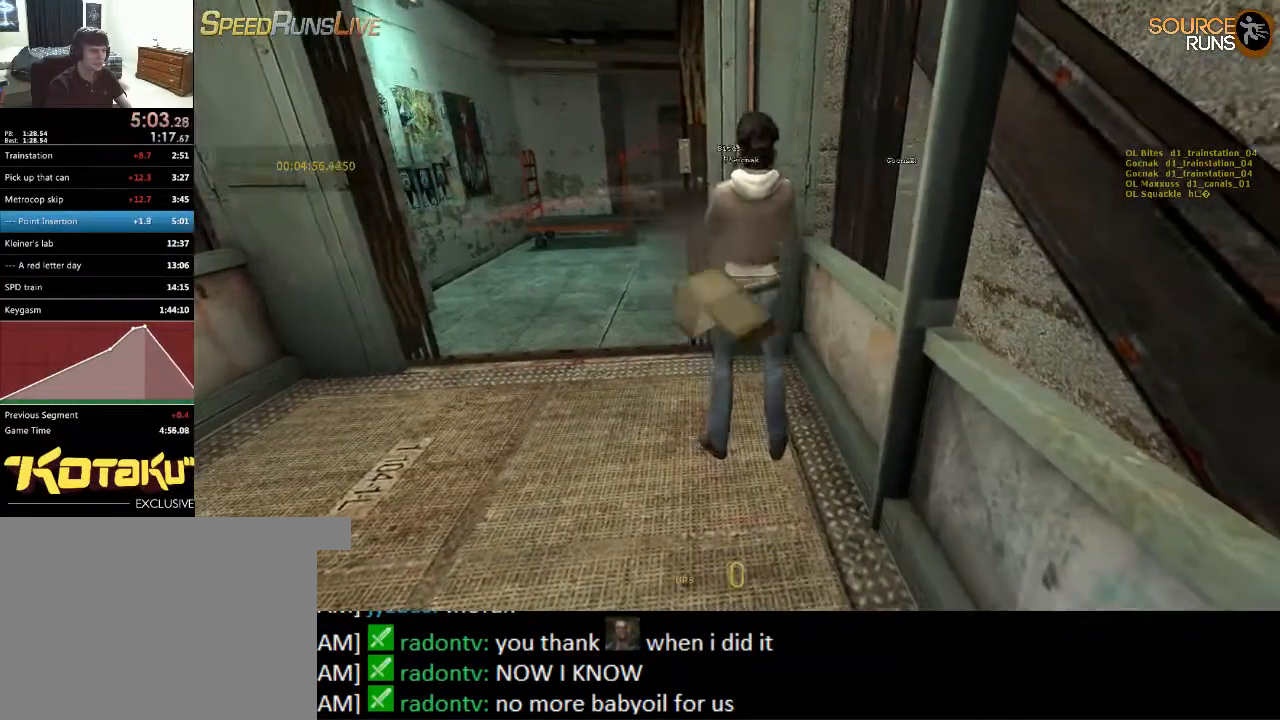
{"keys": ["a"], "mouse": [], "events": [[450, "a", "down"]]}
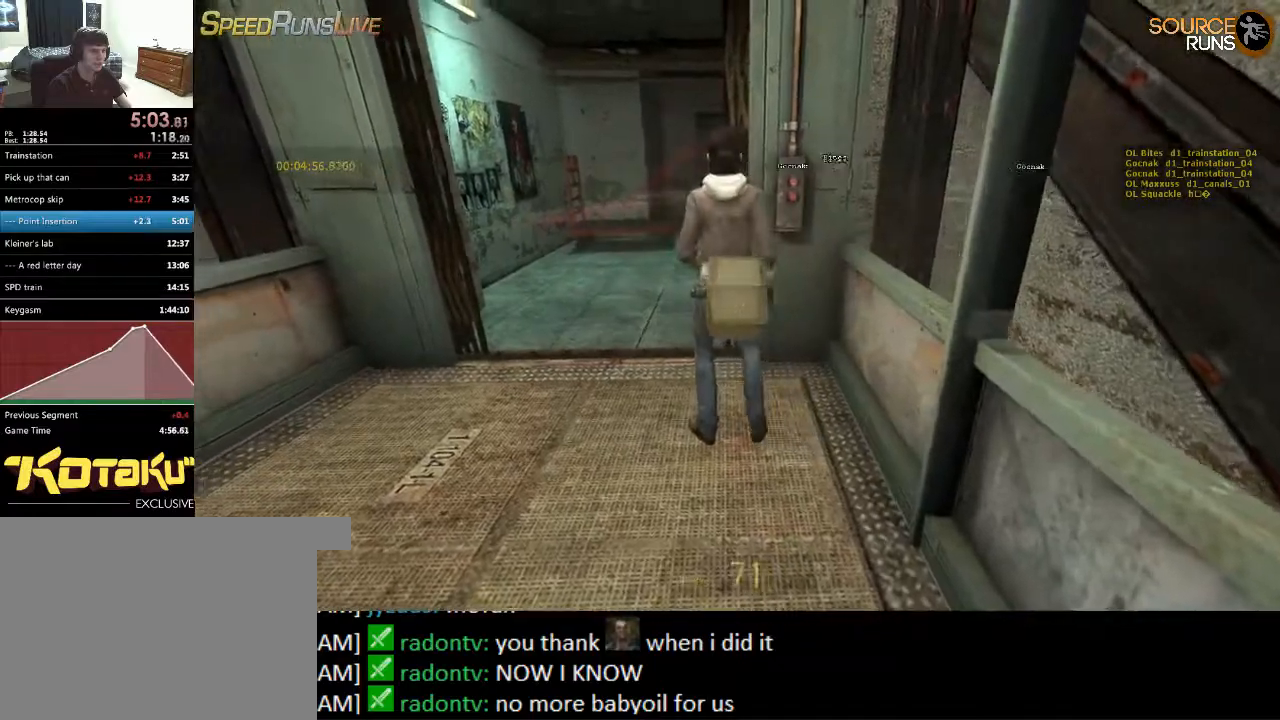
{"keys": ["a", "w"], "mouse": [], "events": [[17, "a", "up"], [400, "a", "down"], [450, "w", "down"]]}
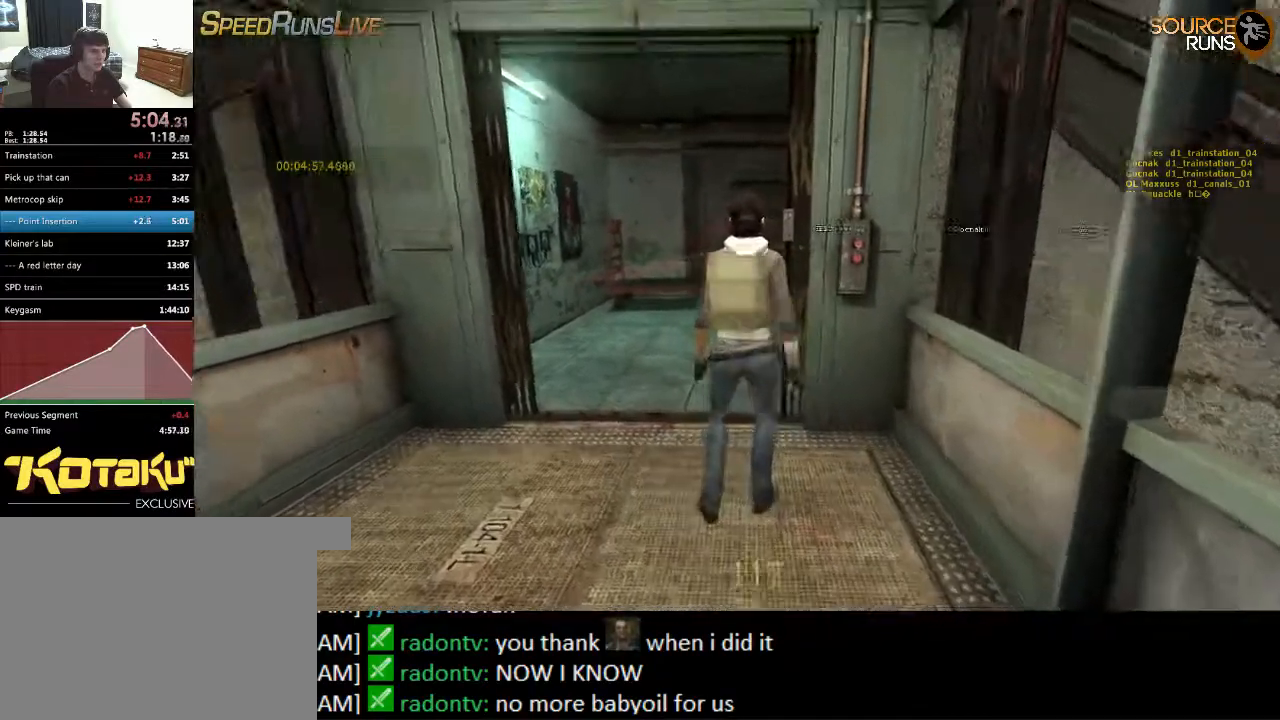
{"keys": ["s"], "mouse": [], "events": [[33, "a", "up"], [33, "w", "up"], [500, "s", "down"]]}
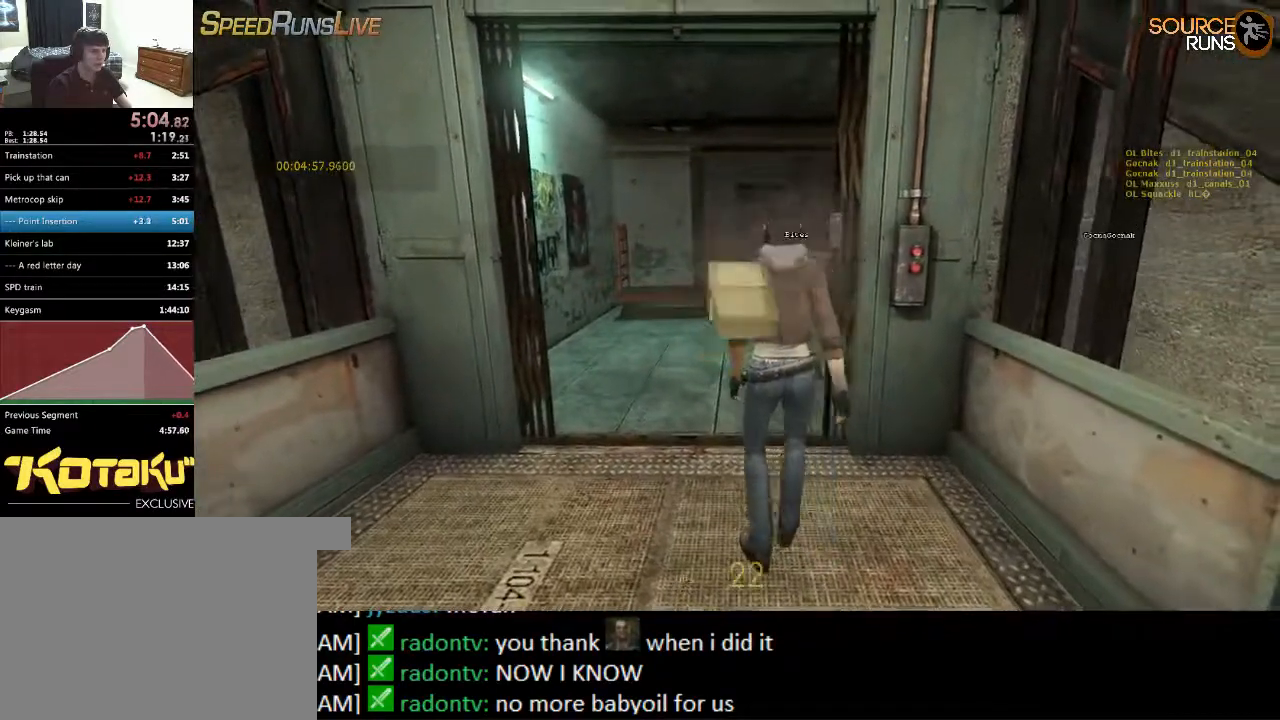
{"keys": [], "mouse": [], "events": [[67, "s", "up"], [267, "w", "down"], [350, "a", "down"], [450, "a", "up"], [467, "w", "up"]]}
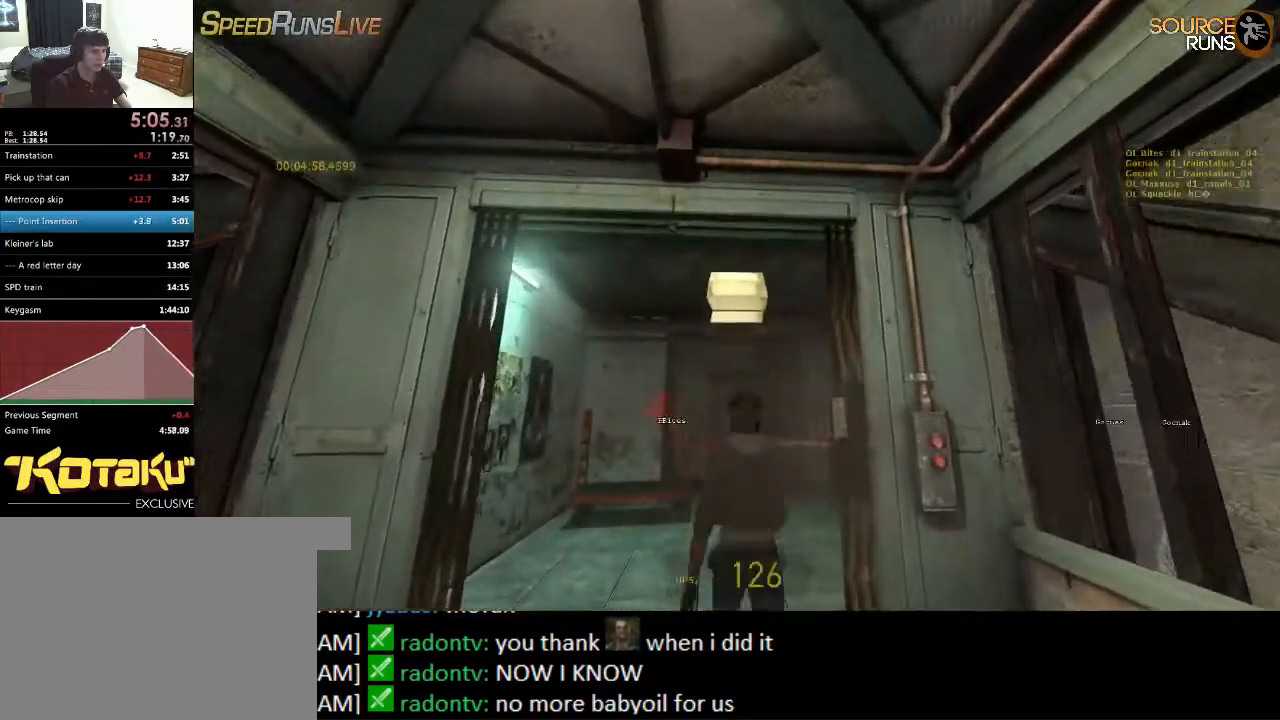
{"keys": [], "mouse": [], "events": [[117, "w", "down"], [150, "a", "down"], [283, "a", "up"], [450, "w", "up"]]}
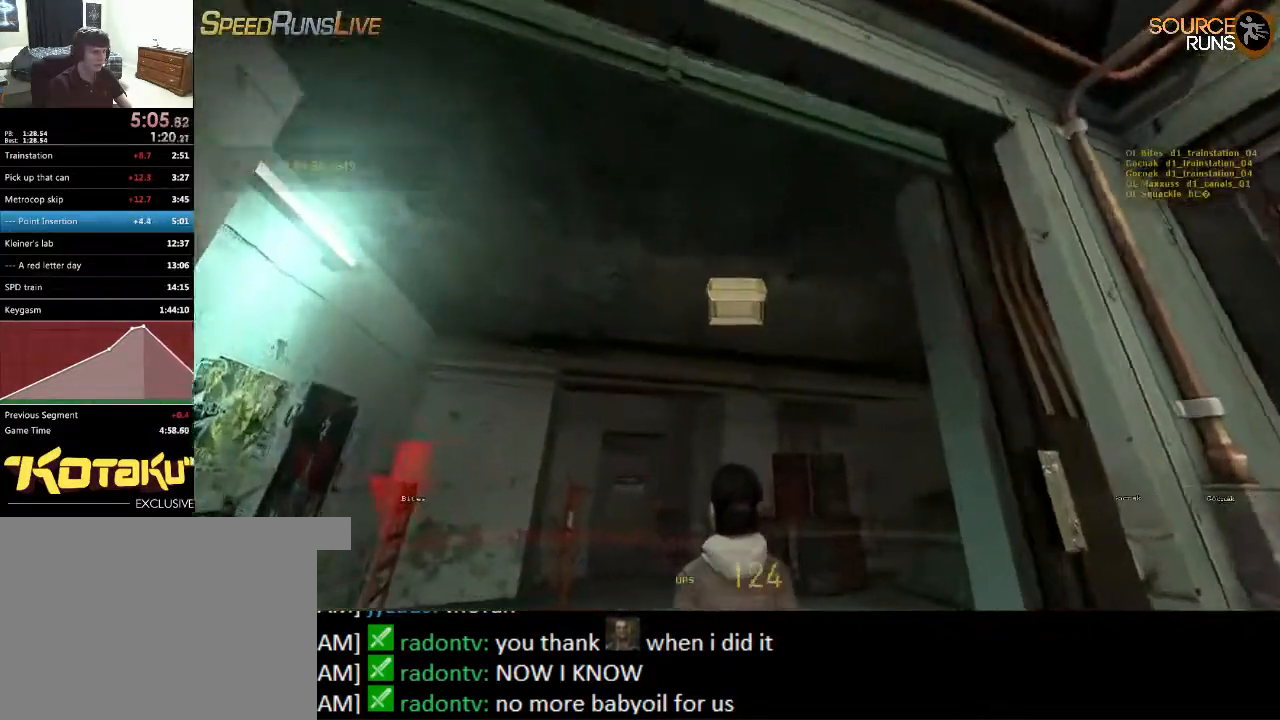
{"keys": [], "mouse": [], "events": [[217, "w", "down"], [317, "w", "up"]]}
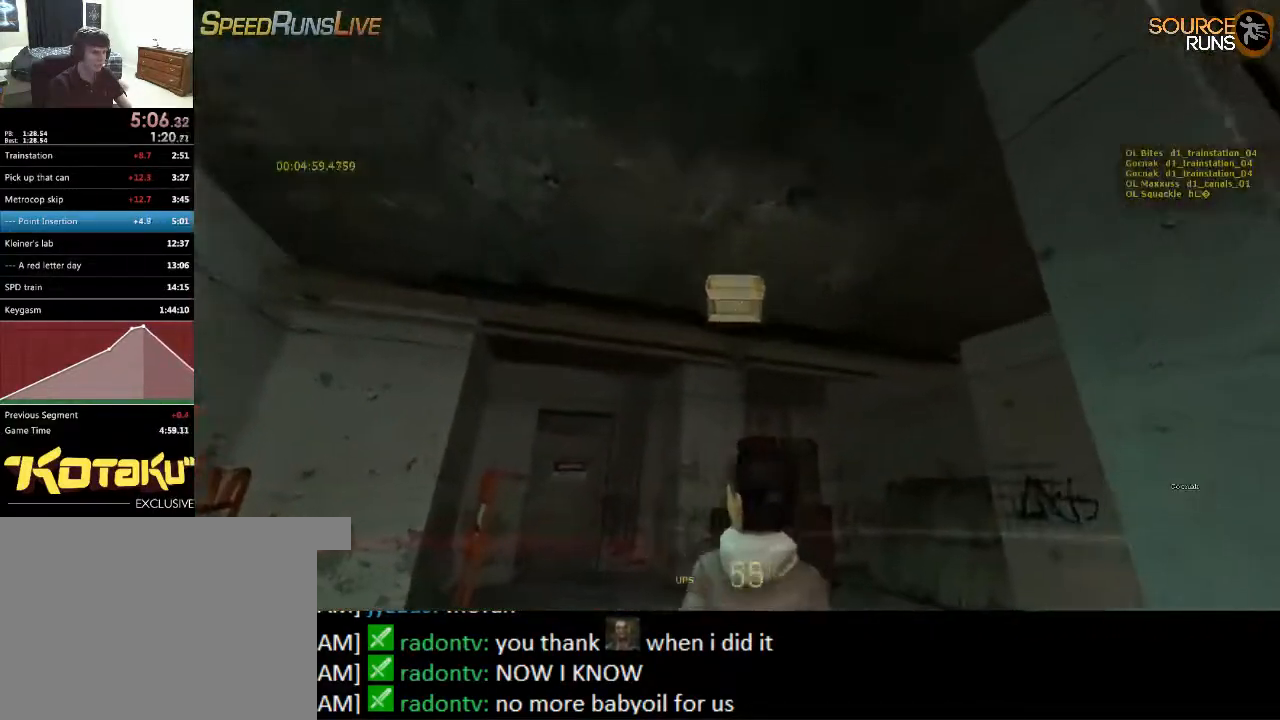
{"keys": [], "mouse": [], "events": [[133, "w", "down"], [233, "w", "up"]]}
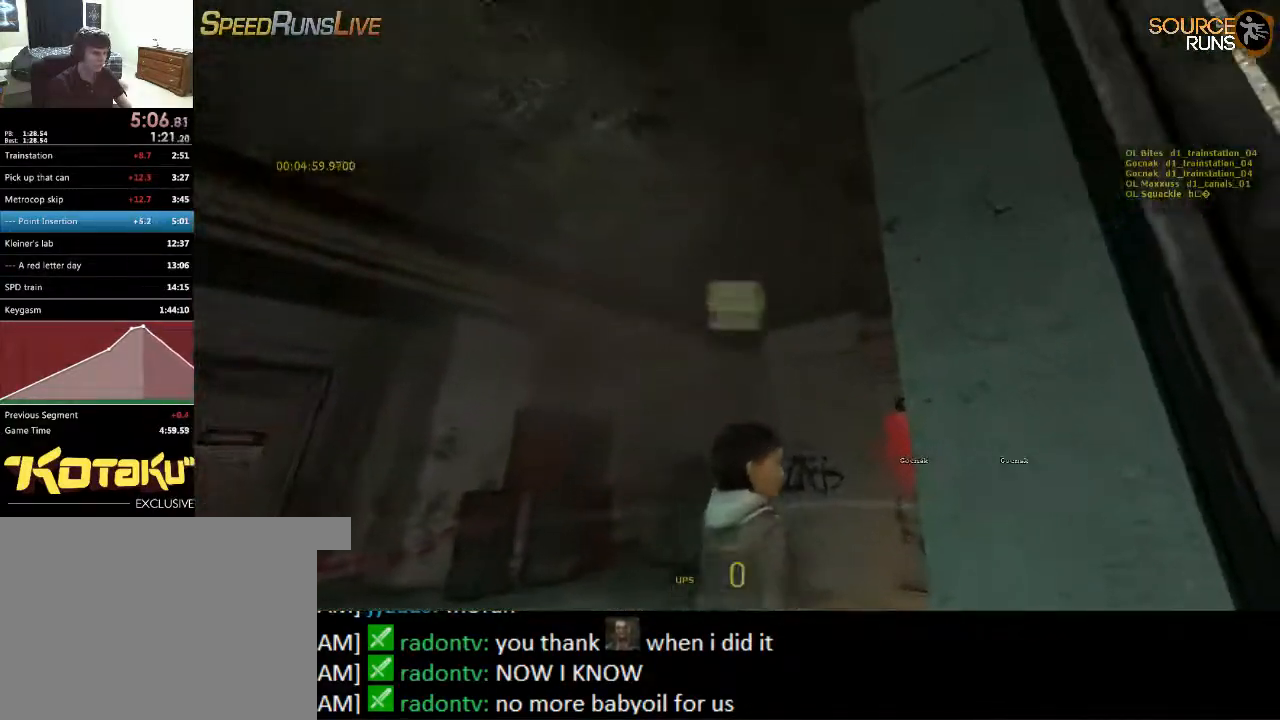
{"keys": ["w"], "mouse": [], "events": [[67, "w", "down"], [333, "a", "down"], [500, "a", "up"]]}
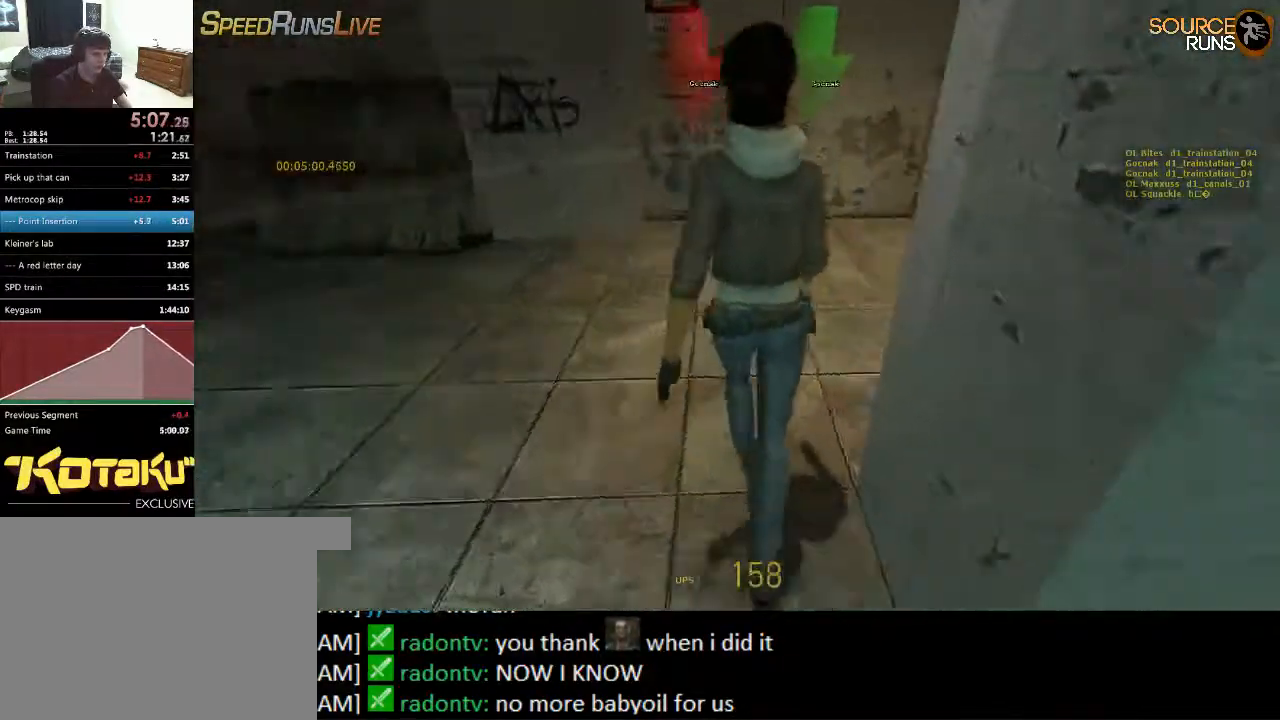
{"keys": [], "mouse": [], "events": [[217, "a", "down"], [317, "a", "up"], [383, "w", "up"]]}
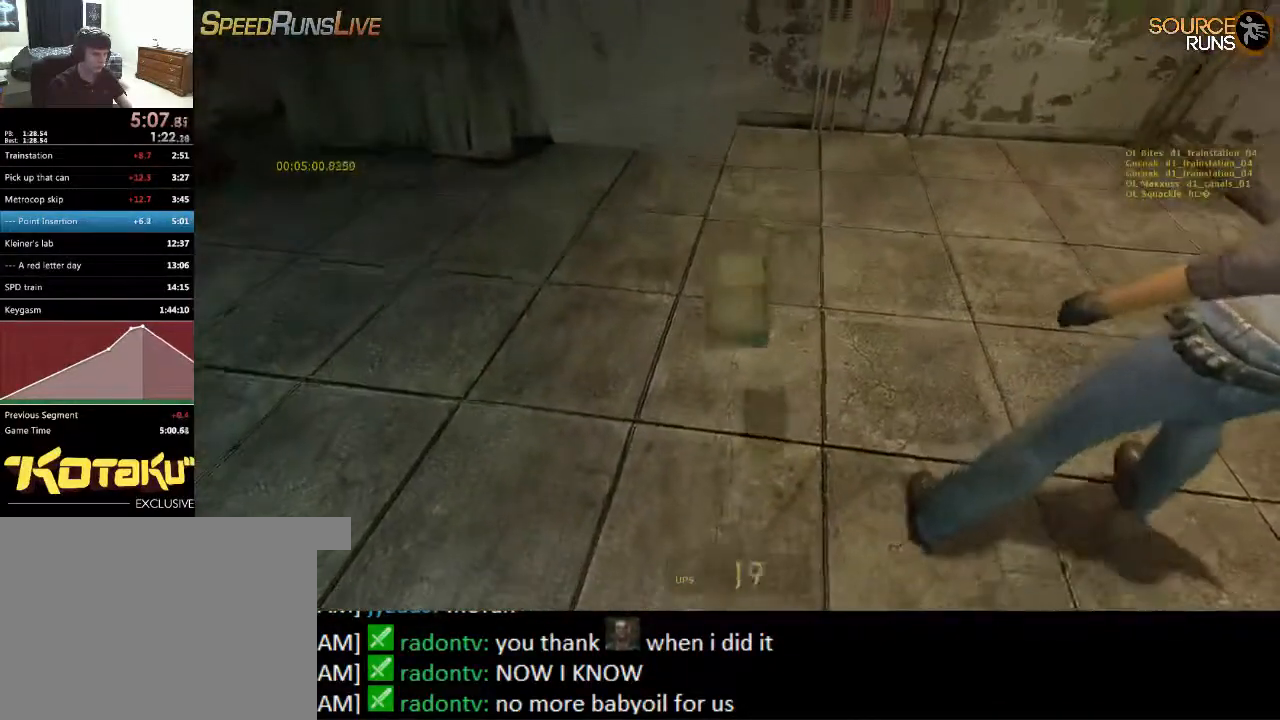
{"keys": ["a", "w"], "mouse": [], "events": [[50, "mouse_left", "down"], [150, "mouse_left", "up"], [350, "w", "down"], [383, "a", "down"]]}
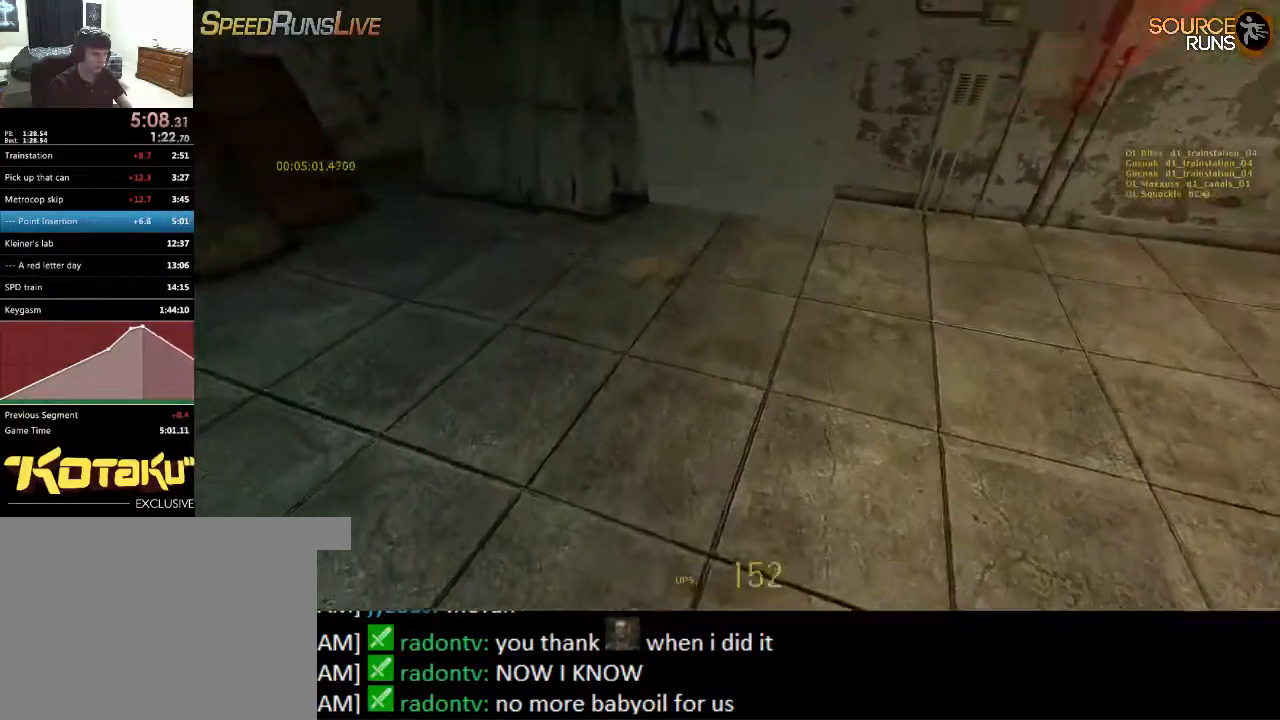
{"keys": ["e"], "mouse": [], "events": [[83, "a", "up"], [200, "w", "up"], [467, "e", "down"]]}
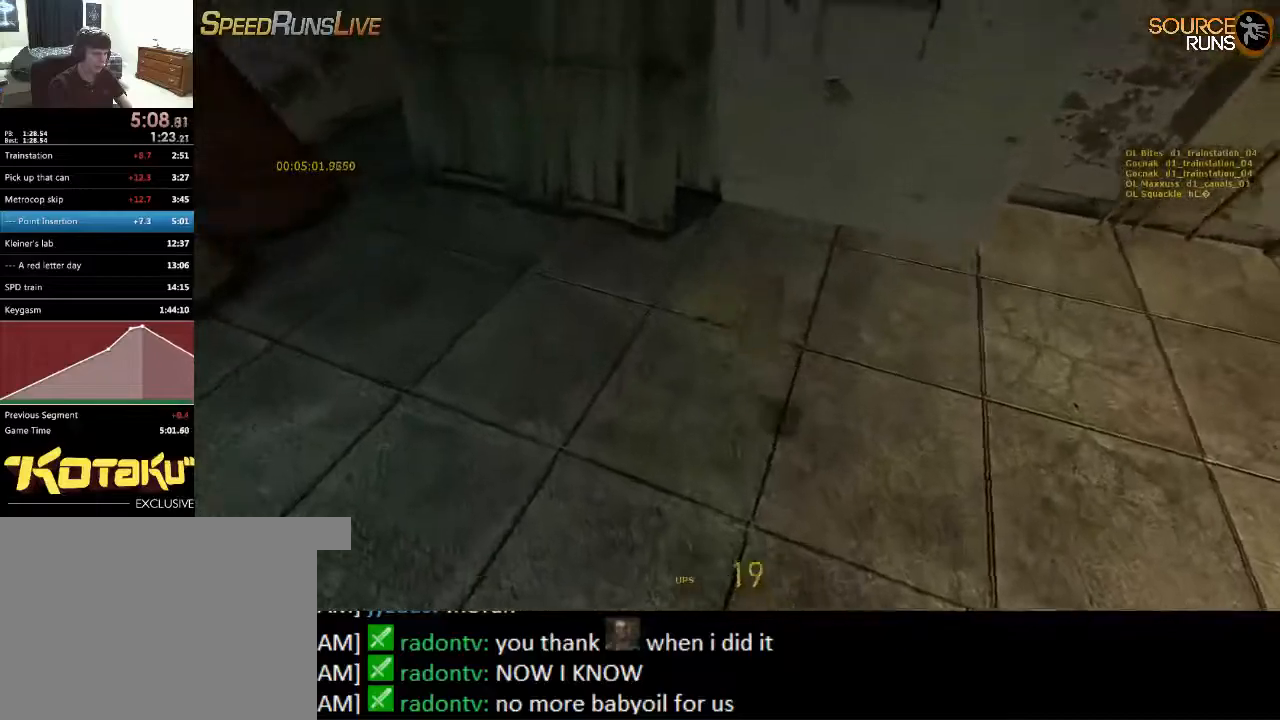
{"keys": ["w"], "mouse": [], "events": [[33, "e", "up"], [100, "mouse_left", "down"], [200, "mouse_left", "up"], [483, "w", "down"]]}
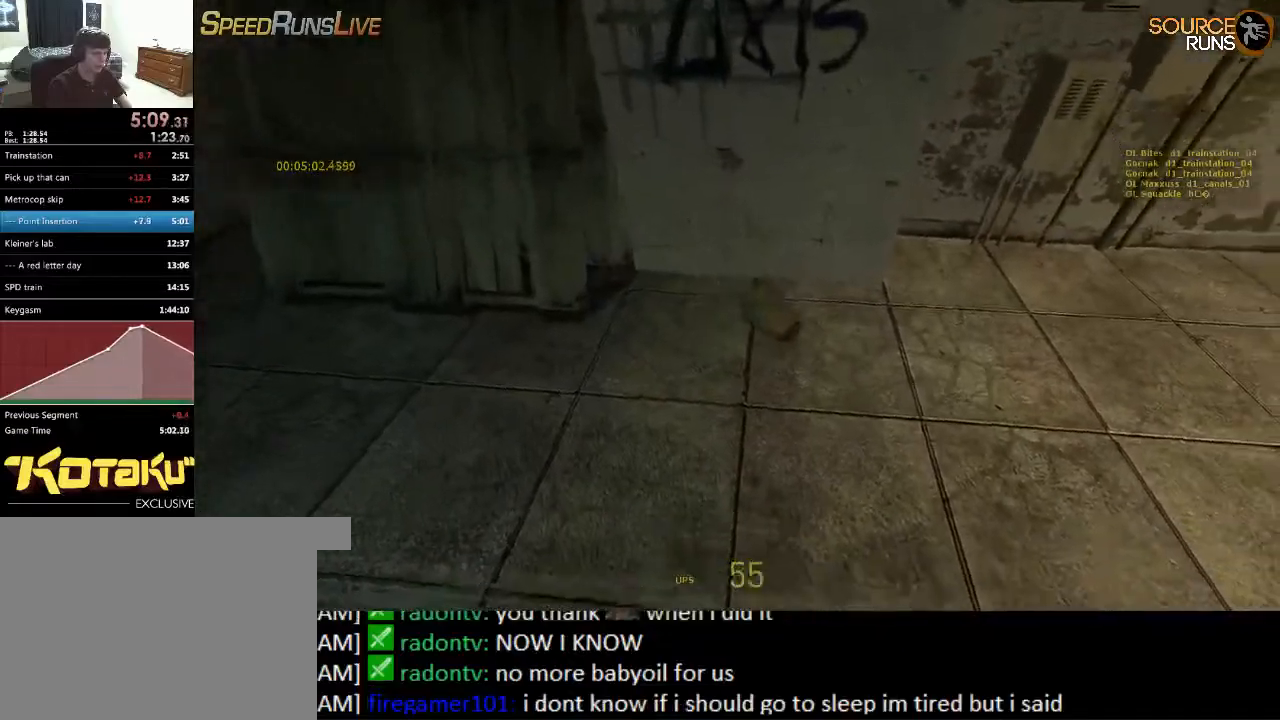
{"keys": [], "mouse": [], "events": [[50, "w", "up"], [283, "a", "down"], [383, "w", "down"], [483, "a", "up"], [483, "w", "up"]]}
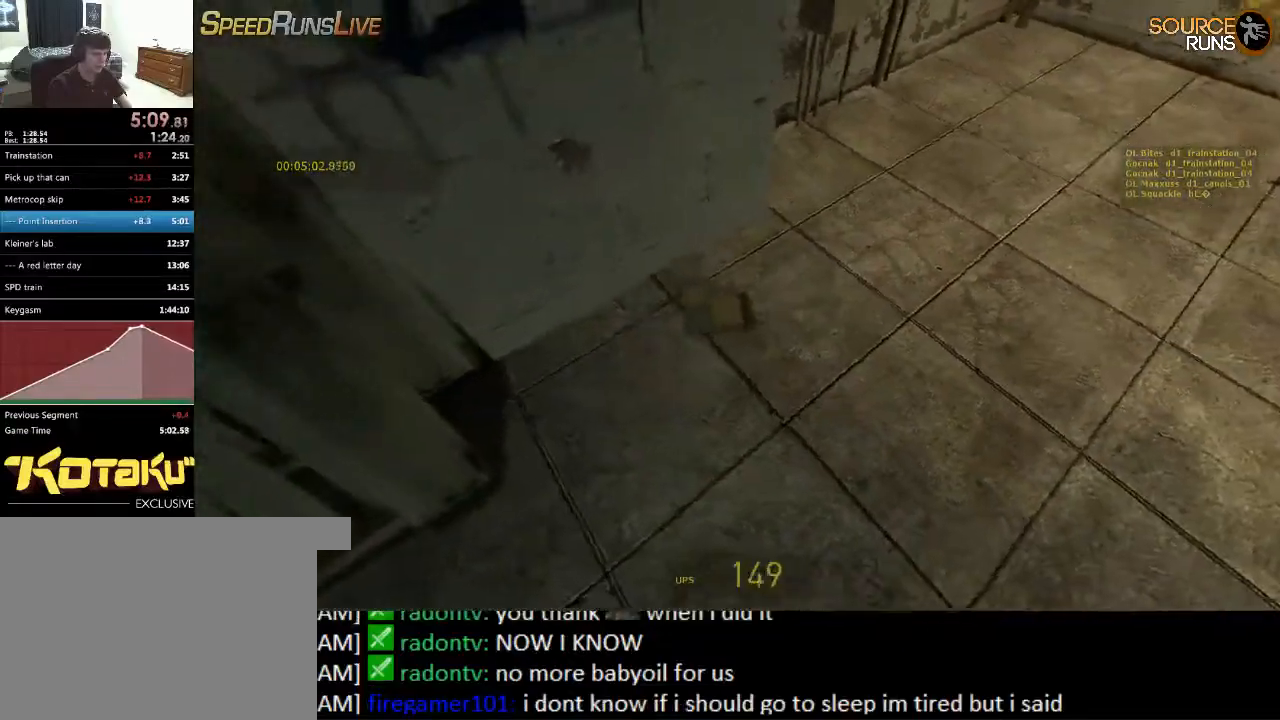
{"keys": ["d"], "mouse": [], "events": [[83, "e", "down"], [150, "e", "up"], [250, "d", "down"]]}
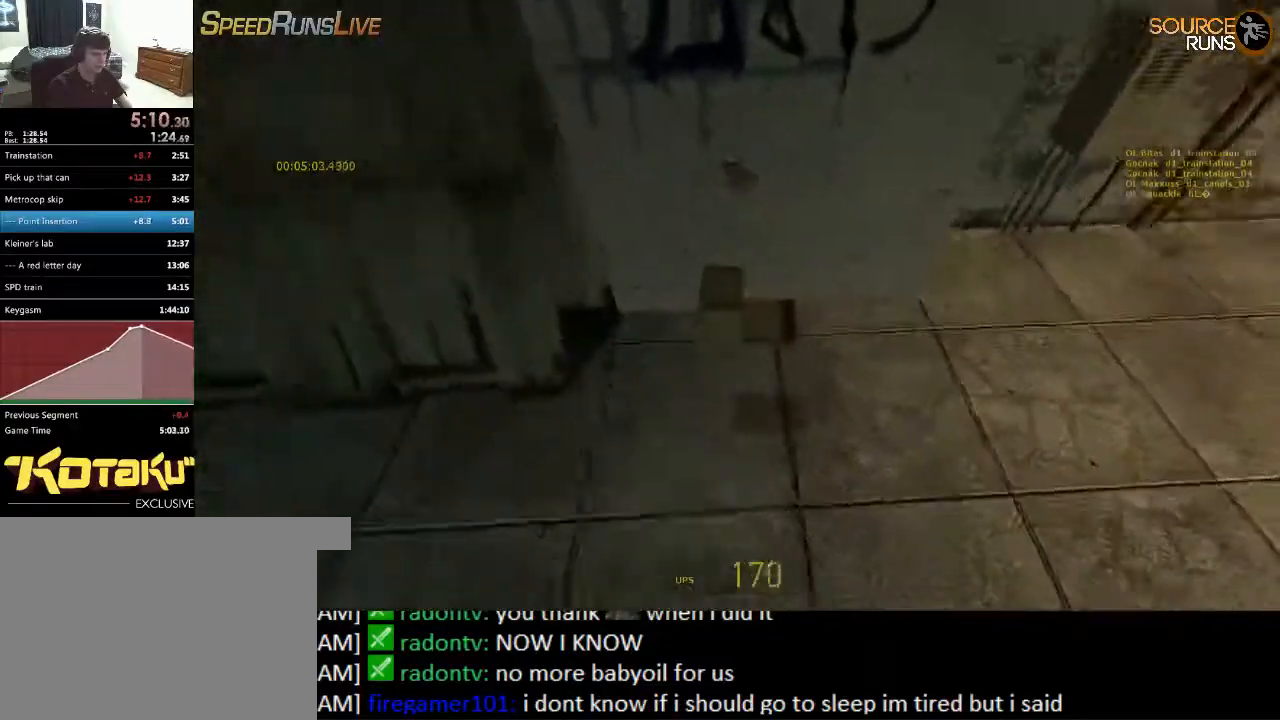
{"keys": ["a"], "mouse": [], "events": [[133, "d", "up"], [233, "a", "down"], [300, "e", "down"], [400, "e", "up"]]}
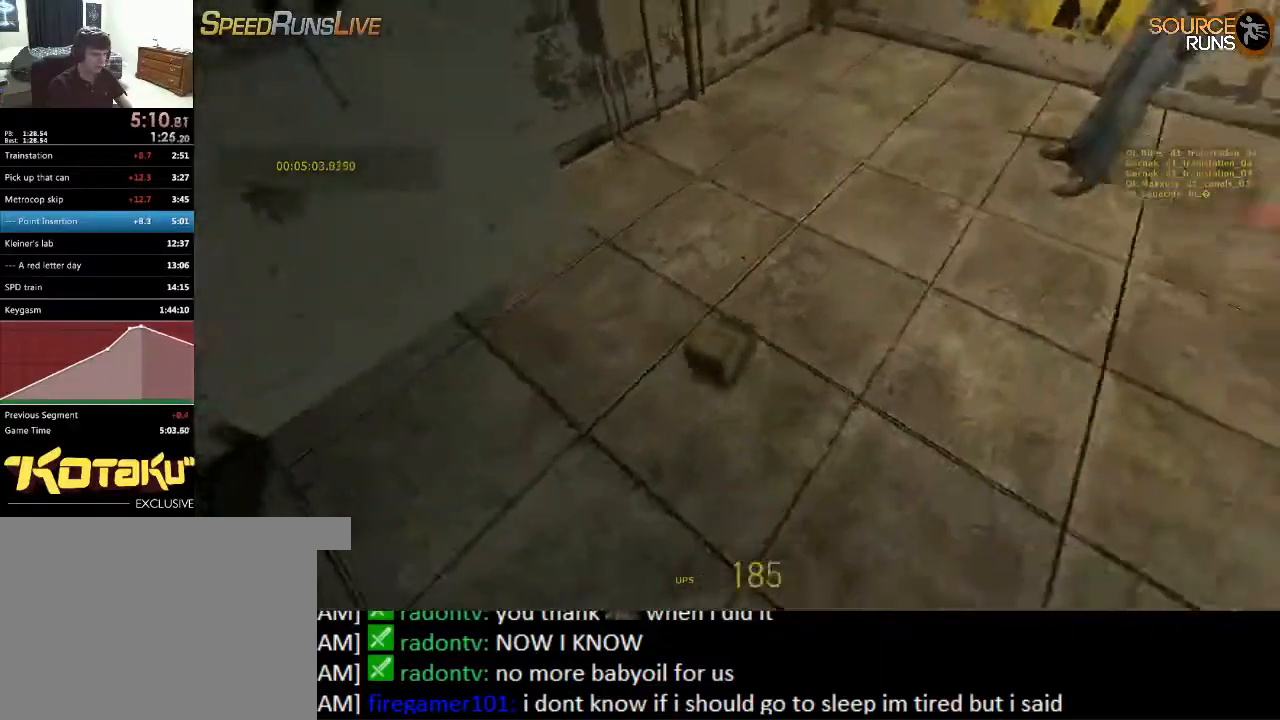
{"keys": ["d", "w"], "mouse": [], "events": [[100, "a", "up"], [100, "e", "down"], [200, "e", "up"], [400, "d", "down"], [433, "w", "down"]]}
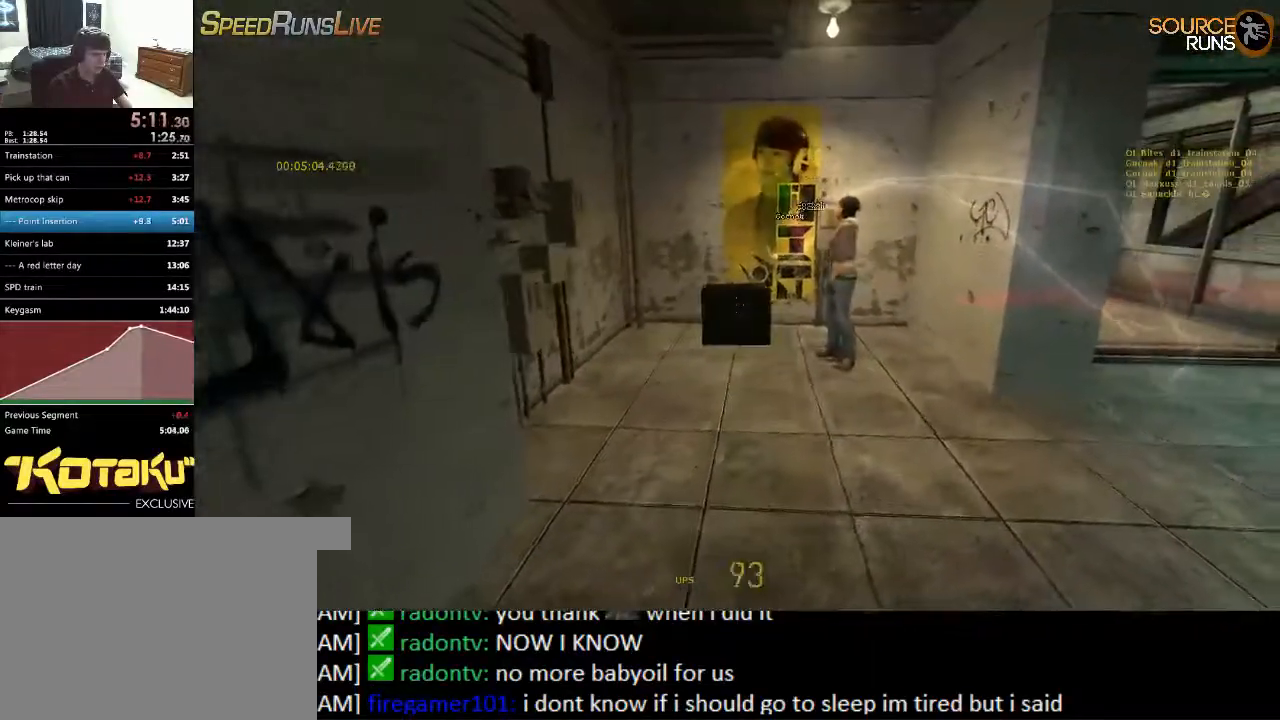
{"keys": [], "mouse": [], "events": [[50, "d", "up"], [100, "w", "up"], [150, "w", "down"], [217, "w", "up"]]}
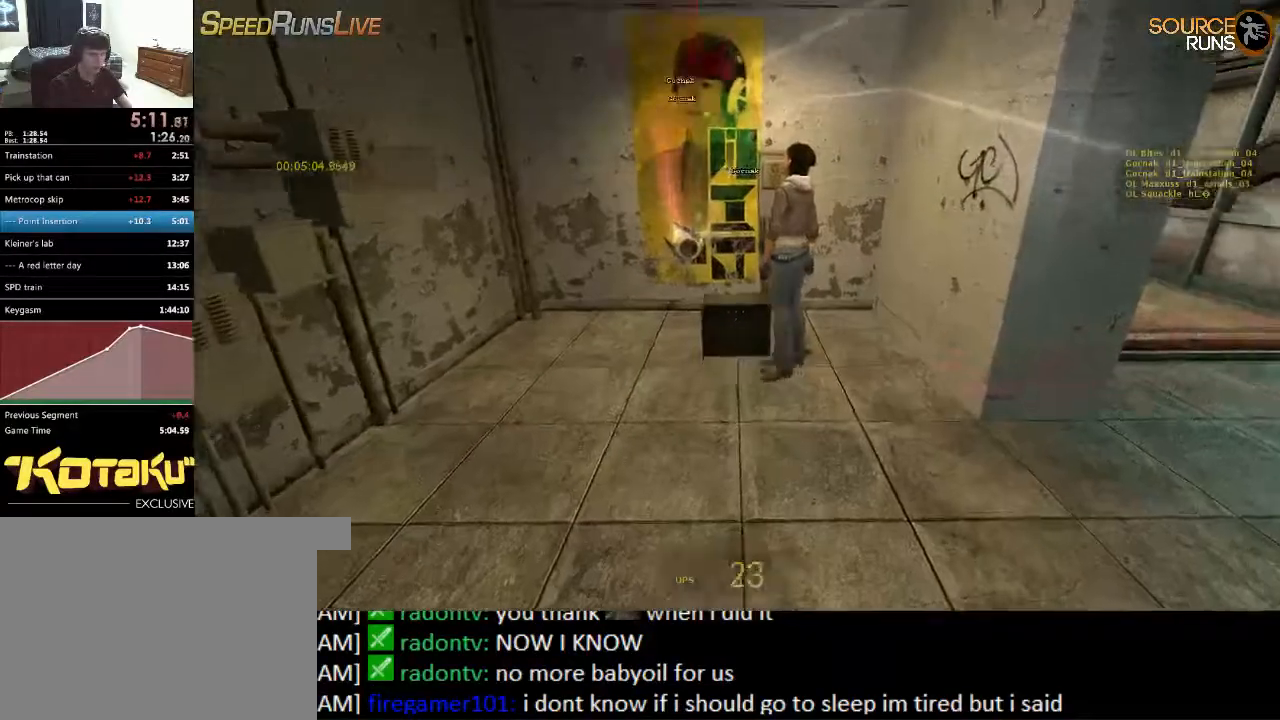
{"keys": [], "mouse": [], "events": [[83, "w", "down"], [150, "d", "down"], [283, "d", "up"], [450, "w", "up"]]}
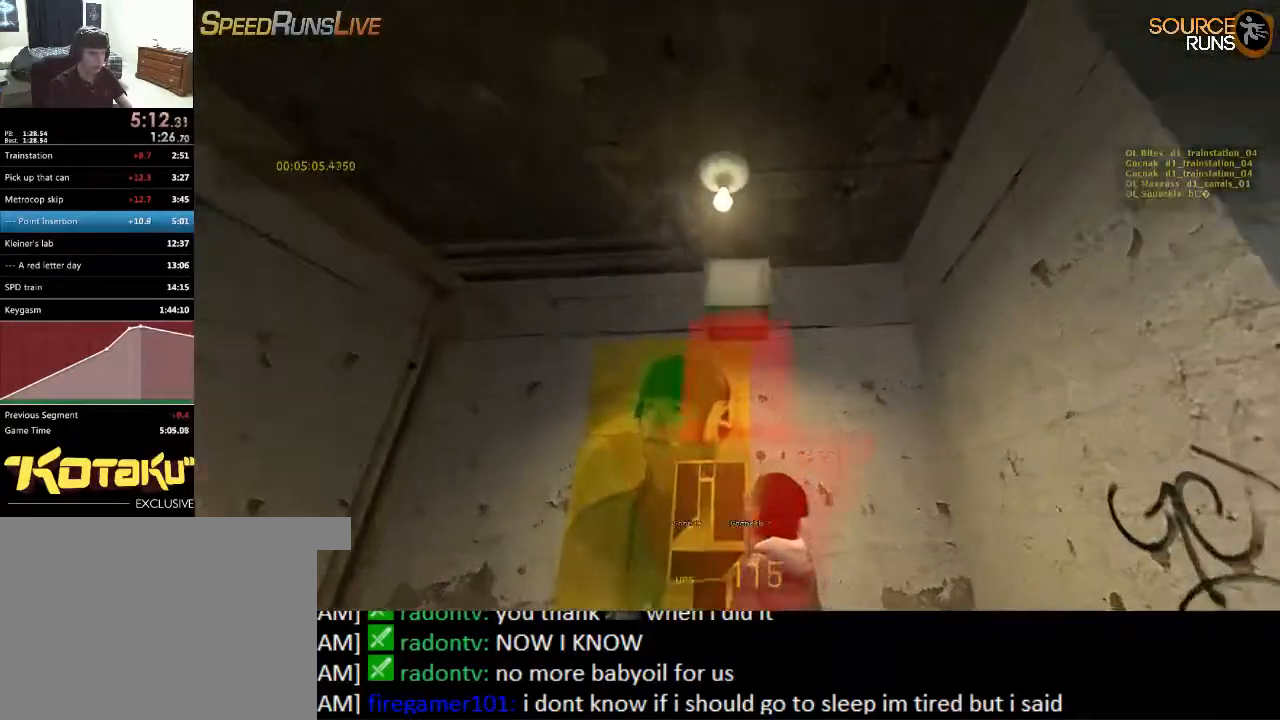
{"keys": [], "mouse": [], "events": [[333, "w", "down"], [367, "a", "down"], [433, "a", "up"], [433, "w", "up"]]}
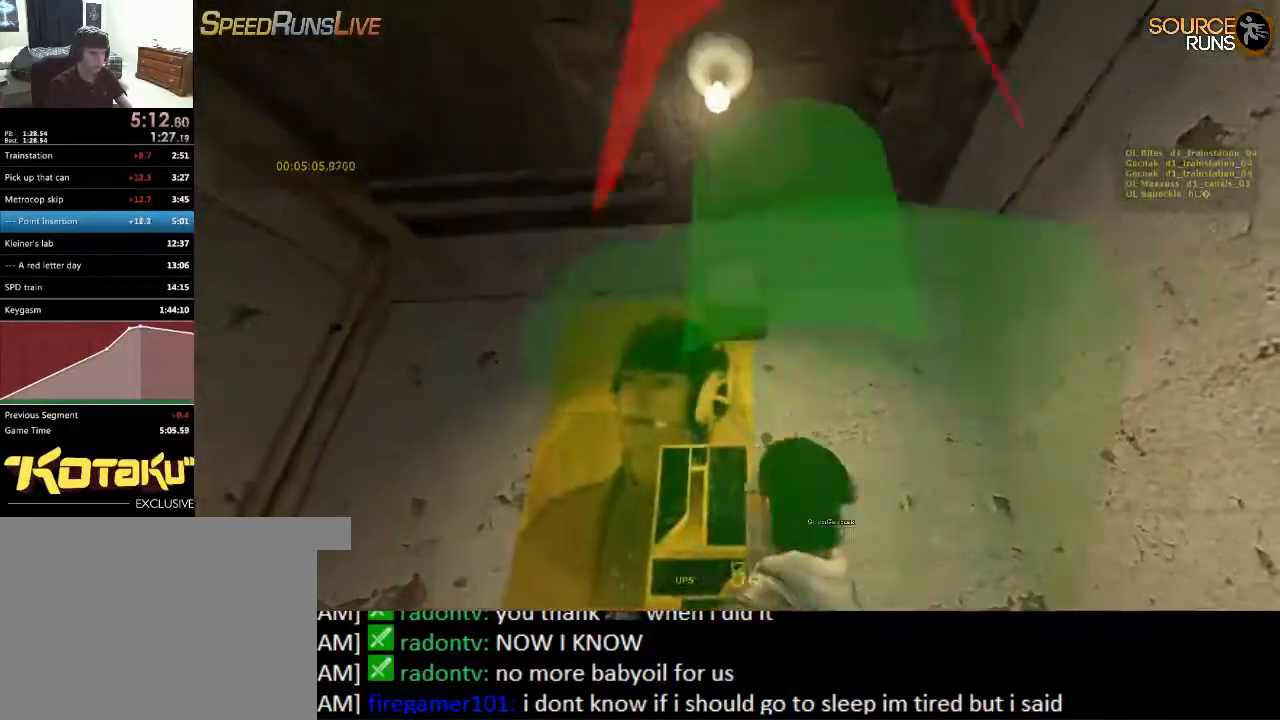
{"keys": [], "mouse": [], "events": [[300, "w", "down"], [400, "w", "up"]]}
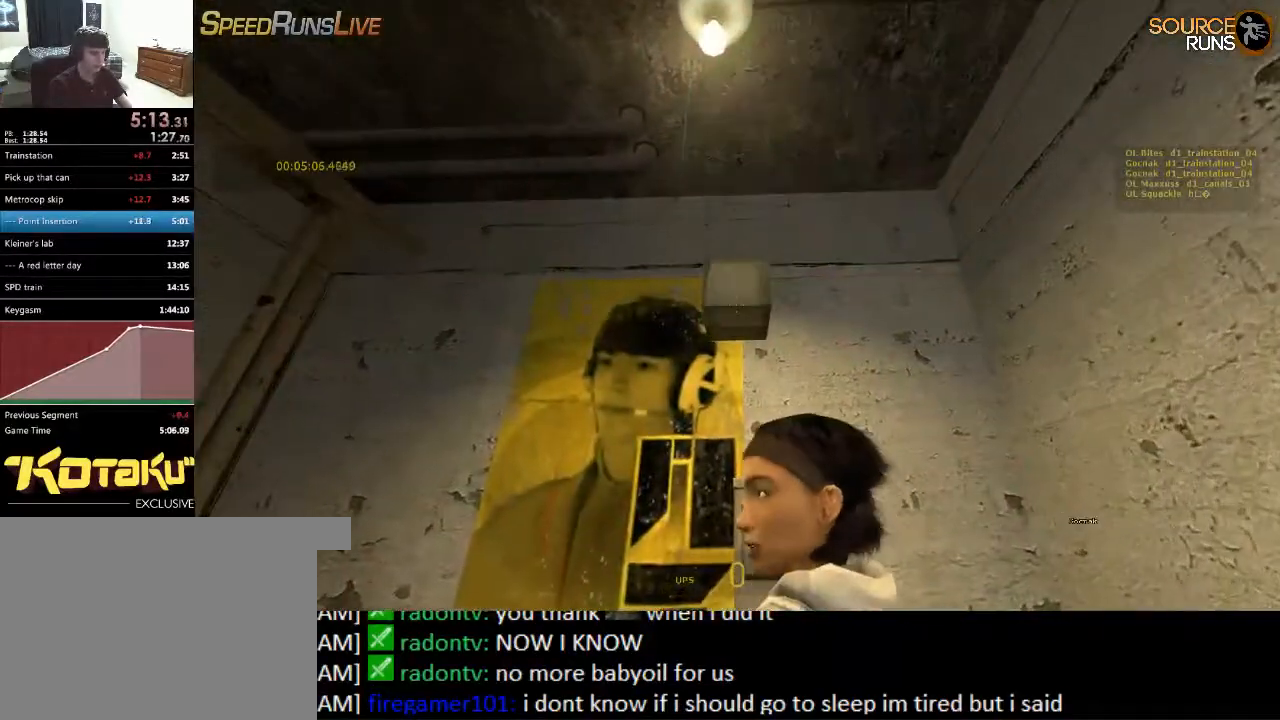
{"keys": [], "mouse": [], "events": []}
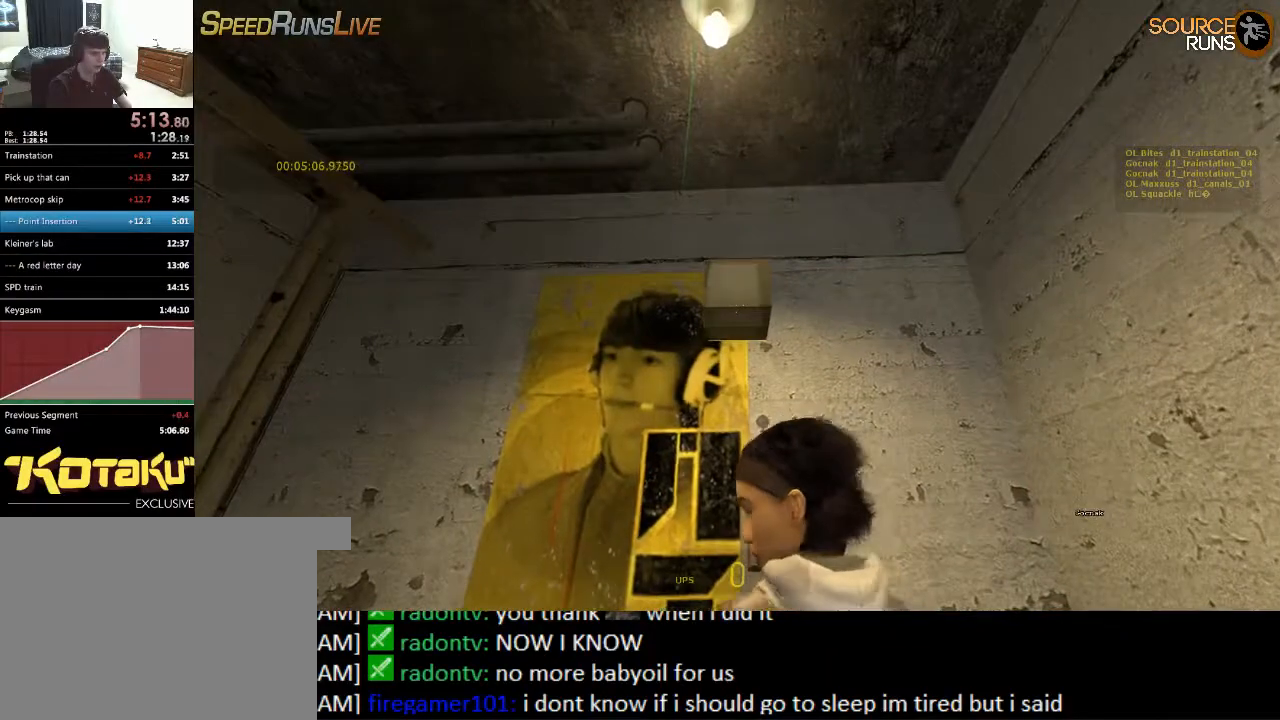
{"keys": [], "mouse": [], "events": [[383, "w", "down"], [417, "a", "down"], [450, "a", "up"], [483, "w", "up"]]}
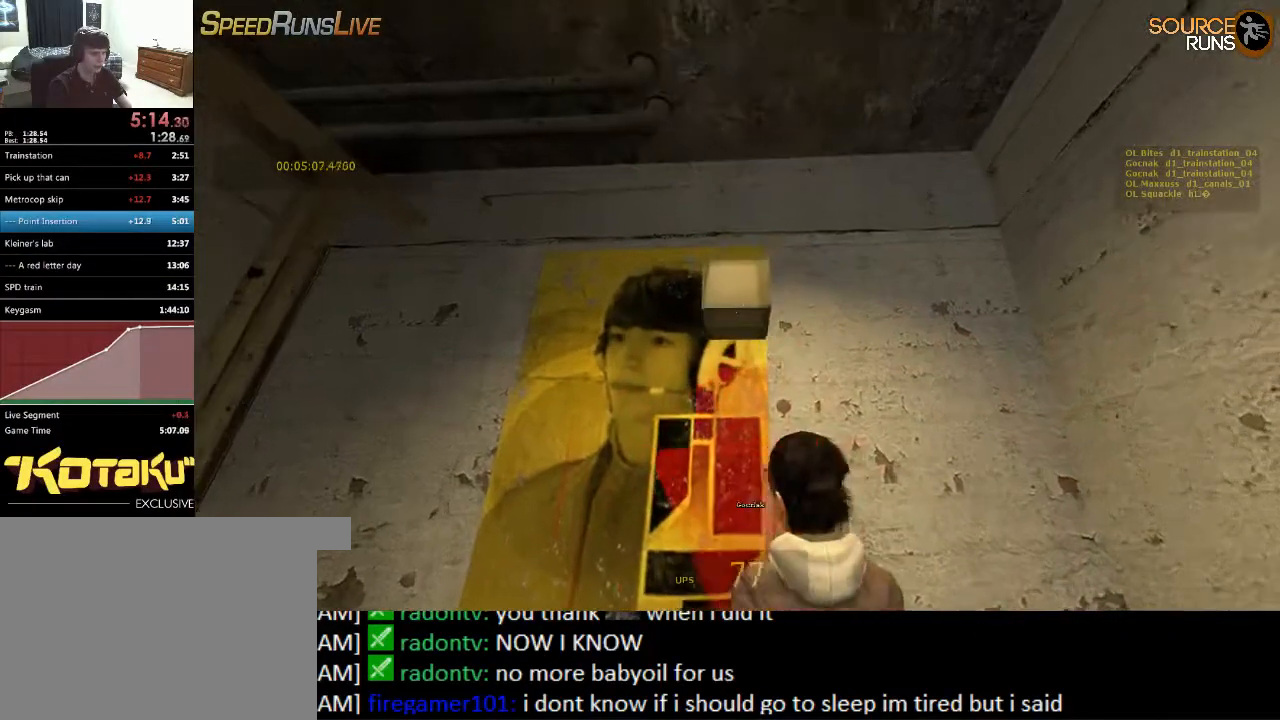
{"keys": [], "mouse": [], "events": [[150, "d", "down"], [183, "d", "up"]]}
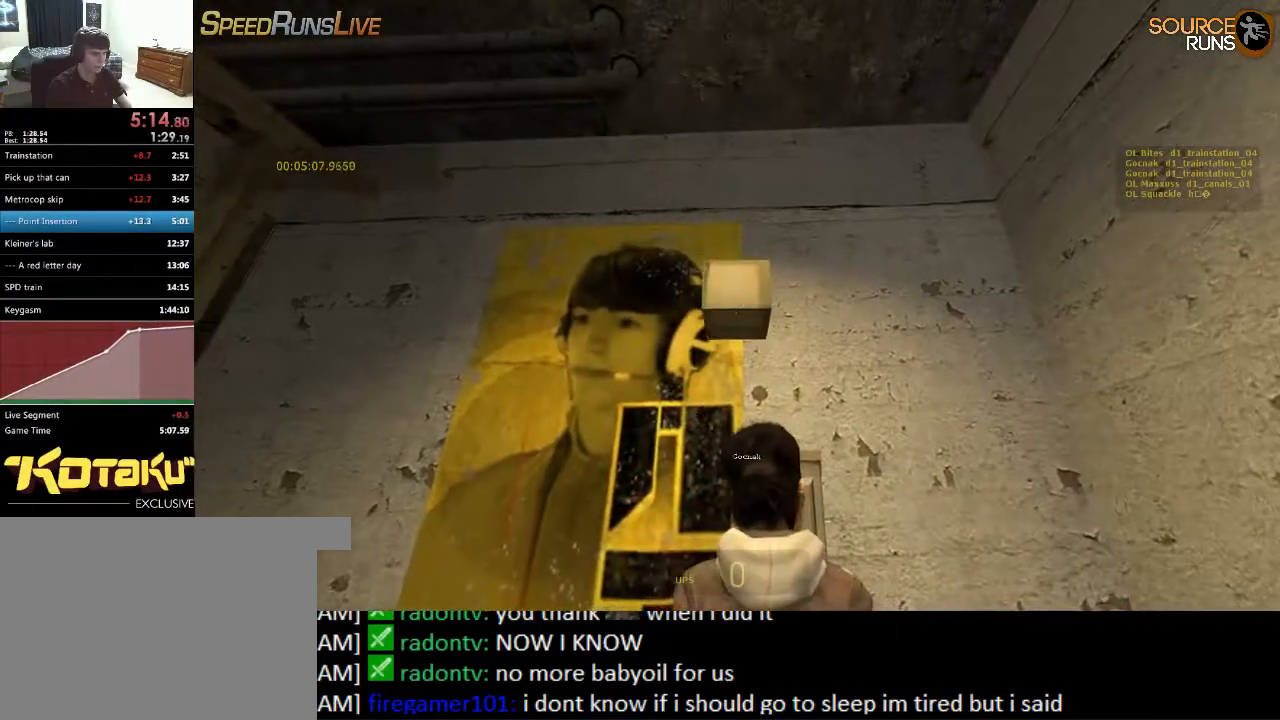
{"keys": [], "mouse": [], "events": []}
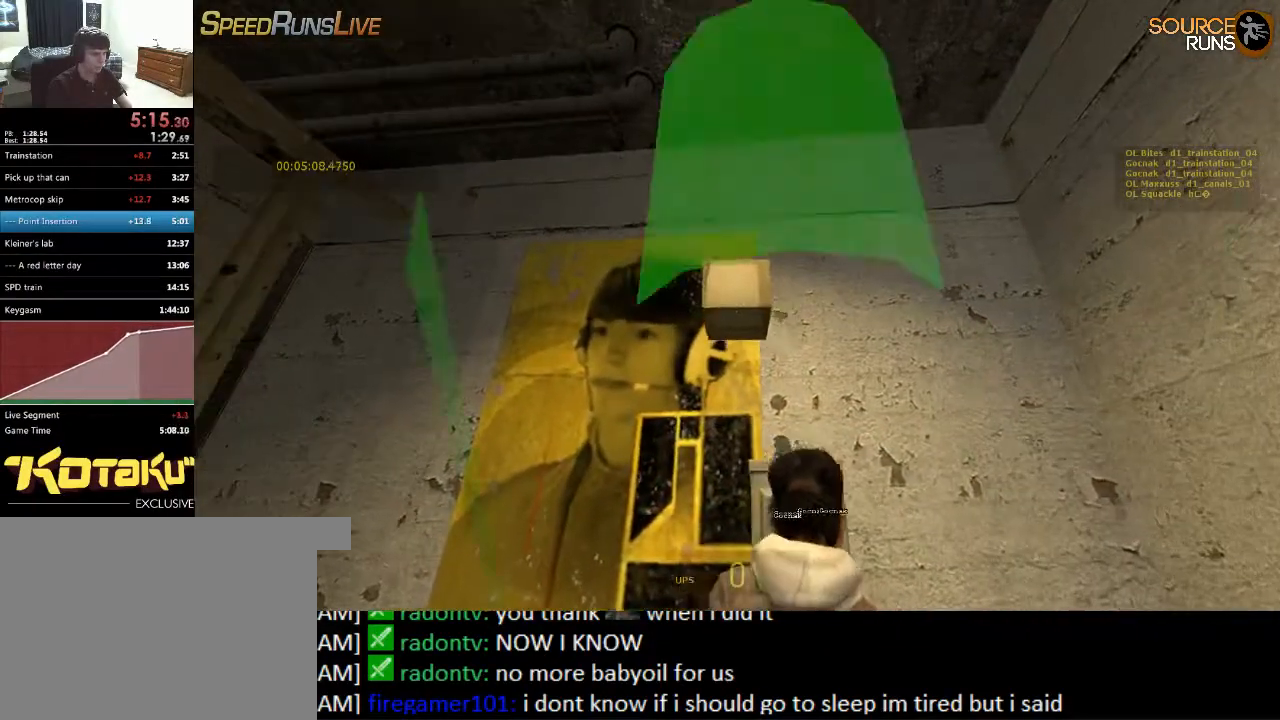
{"keys": [], "mouse": [], "events": [[333, "s", "down"], [400, "s", "up"]]}
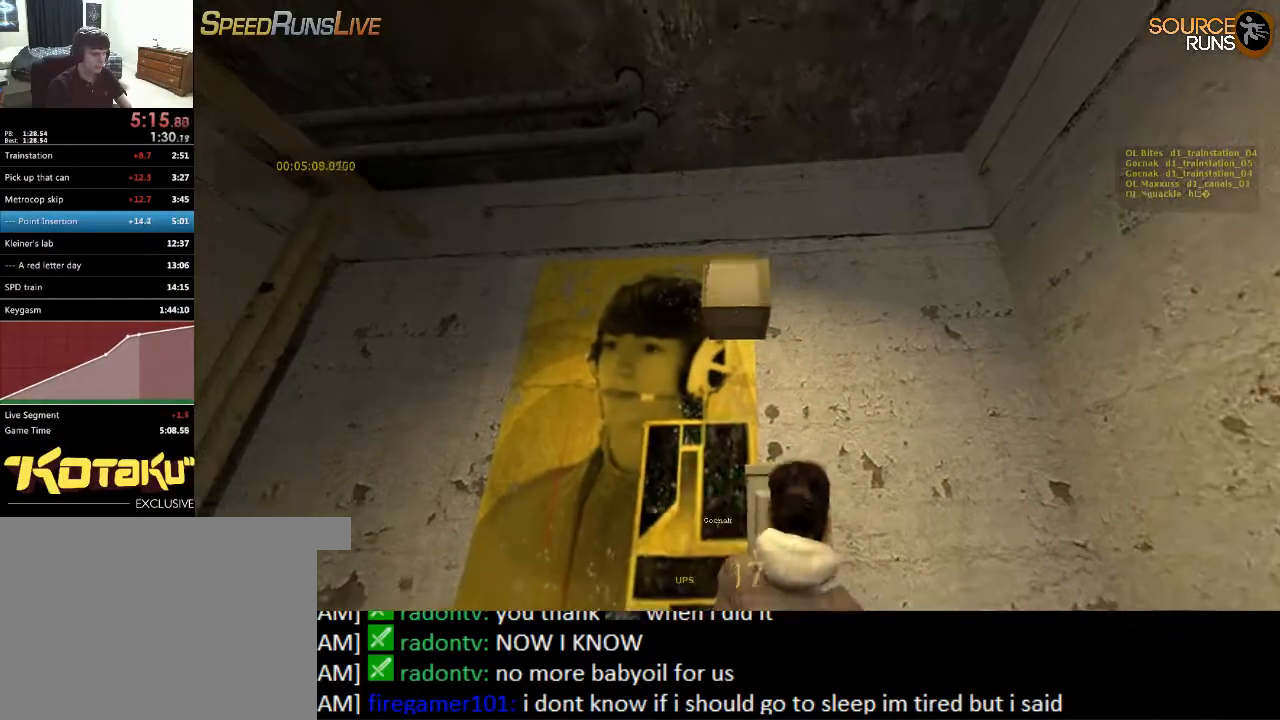
{"keys": [], "mouse": [], "events": []}
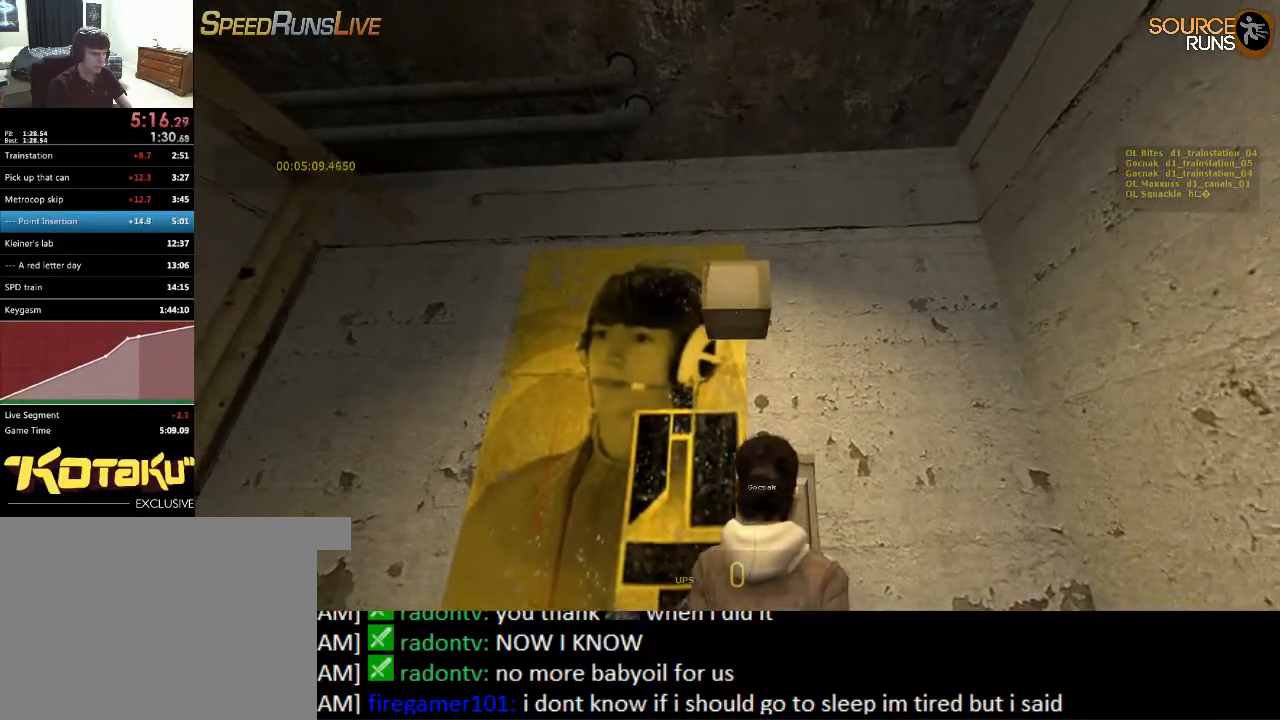
{"keys": [], "mouse": [], "events": []}